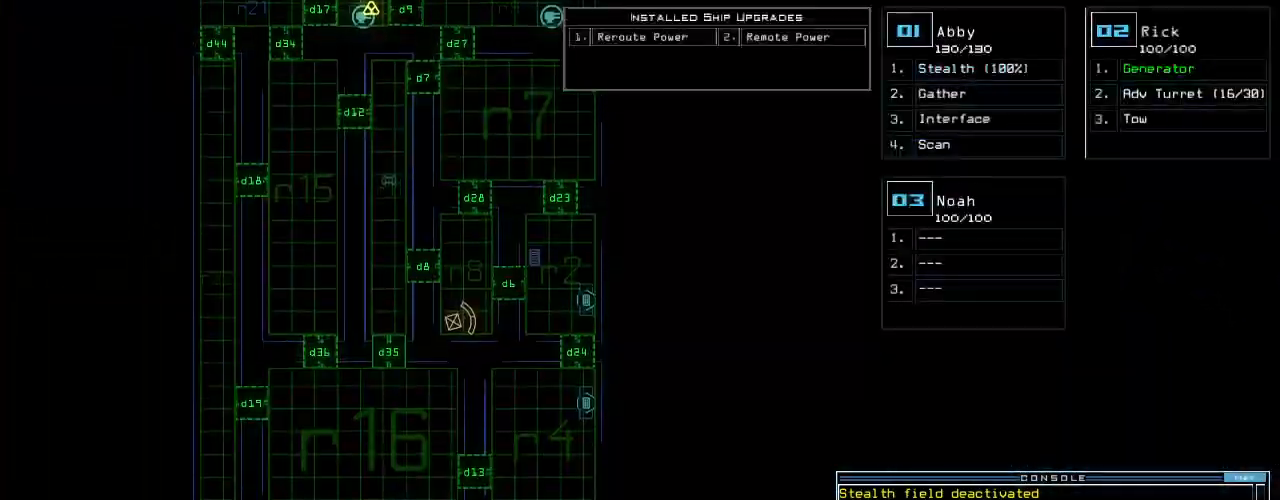
Gameplay with keyboard; each line is a JSON object with the keys held at the frame after it. "events" lists presses ("down") and releases ("up") of ".", "0", "1", "2", "3", "4", "5", "6", "7", "8", "9", "a", "b", "backspace", "c", "caps_lock", "comma", "ctrl_l", "ctrl_r", "d", "down", "e", "equals", "escape", "f", "f8", "g", "h", "i", "j", "k", "l", "left", "m", "minus", "n", "o", "p", "page_down", "page_up", "q", "quote", "r", "return", "right", "s", "semicolon", "shift_l", "shift_r", "space", "t", "tab", "tilde", "u", "up", "v", "w", "x", "y" and "z" between this image and that frame as [ms after this image, input, new state], when the widget could be followed in between. No other keys are recorded. Mouse input is not recorded.
{"keys": ["up"], "events": []}
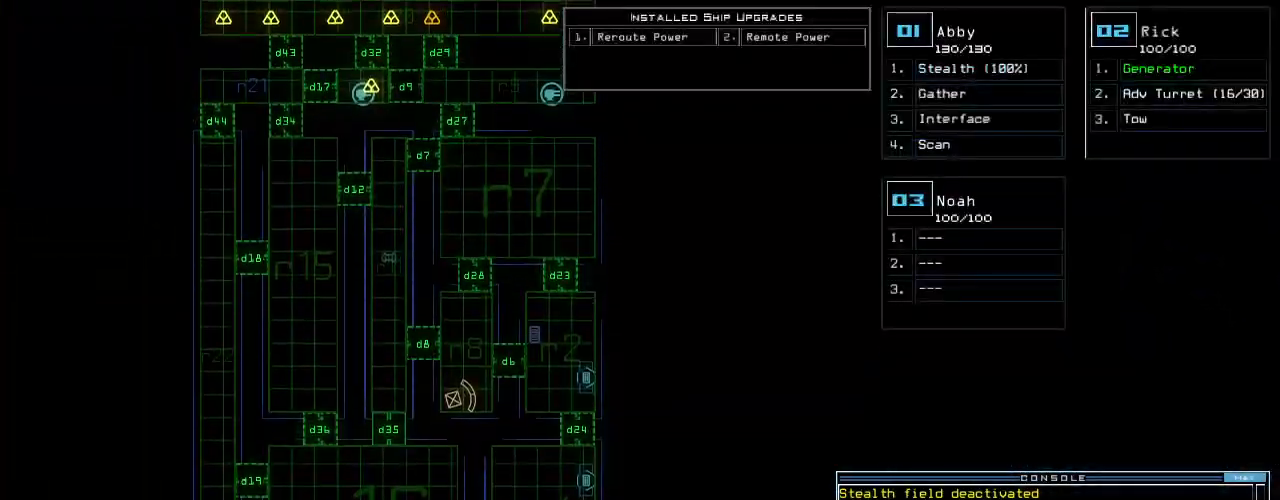
{"keys": ["up"], "events": []}
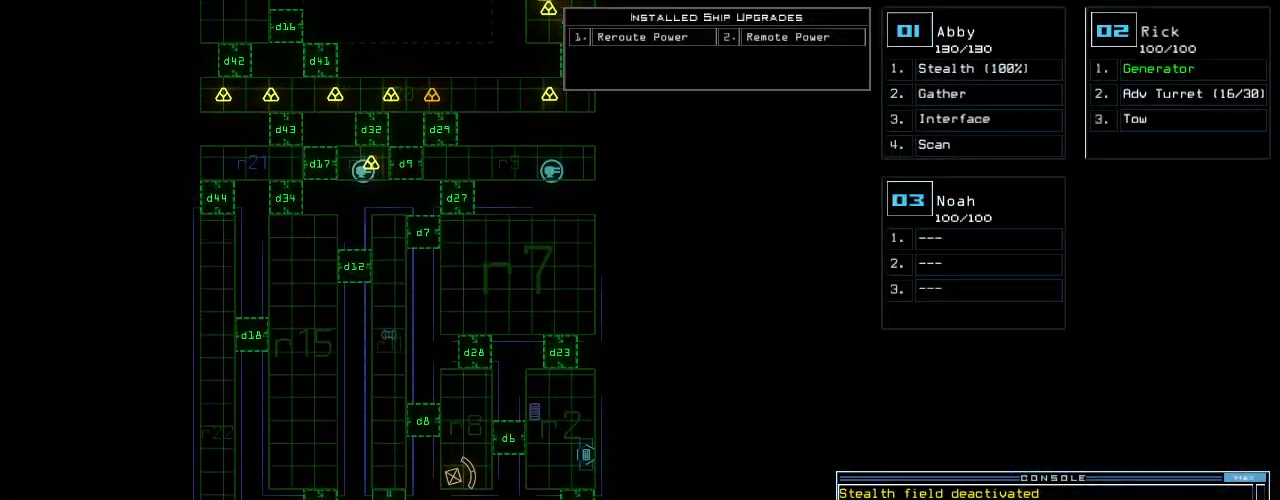
{"keys": ["up"], "events": []}
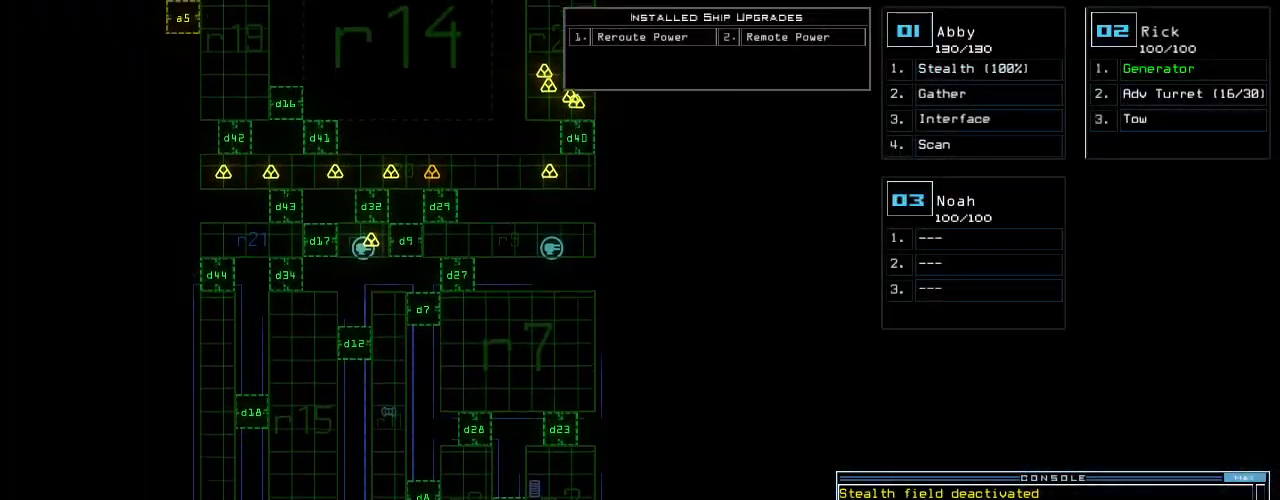
{"keys": ["down"], "events": [[320, "up", "up"], [500, "down", "down"]]}
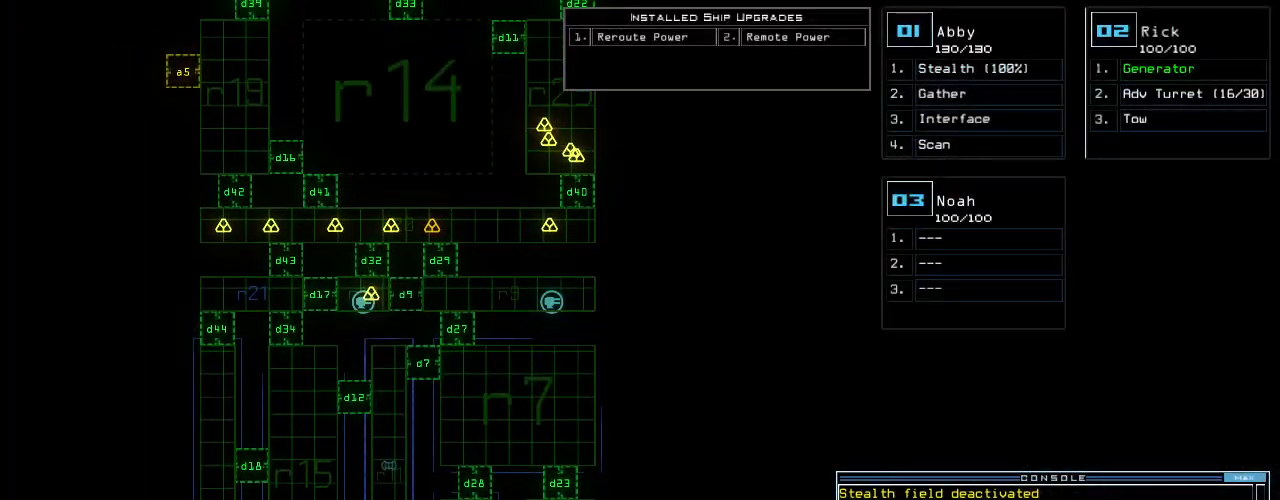
{"keys": ["down"], "events": []}
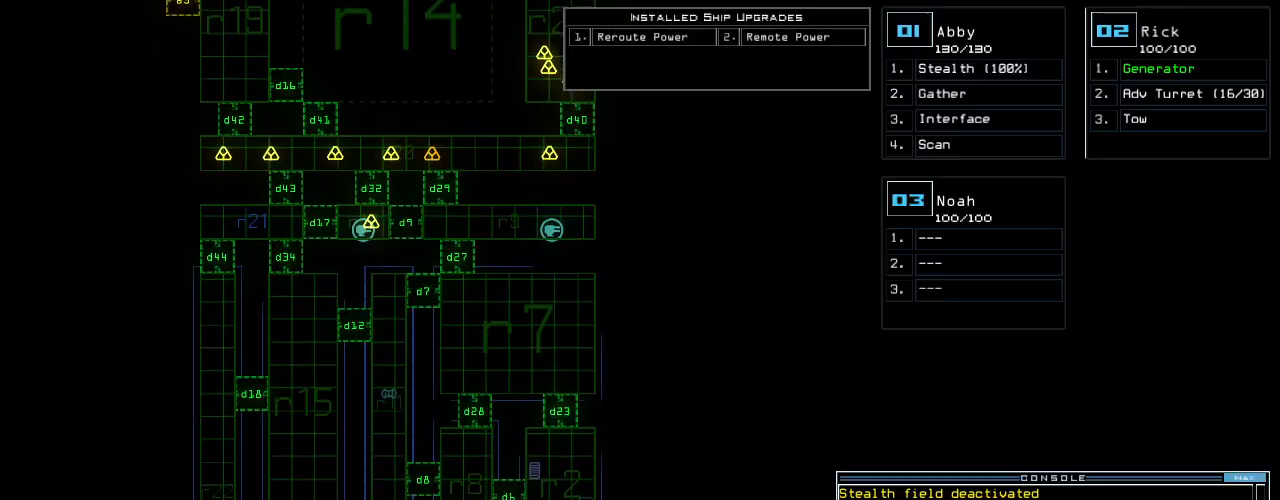
{"keys": [], "events": [[420, "down", "up"]]}
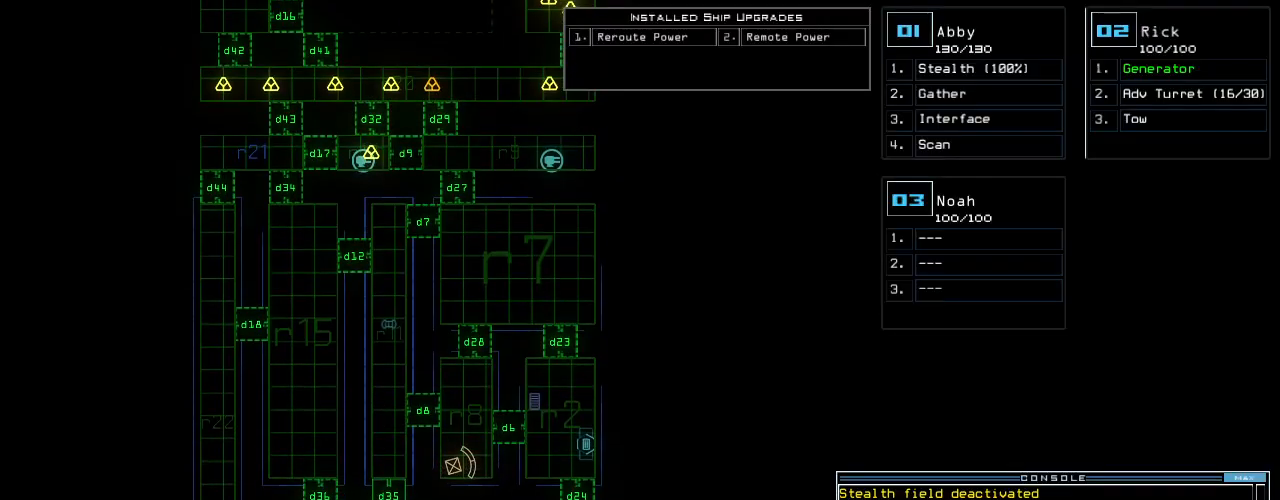
{"keys": ["down", "right"]}
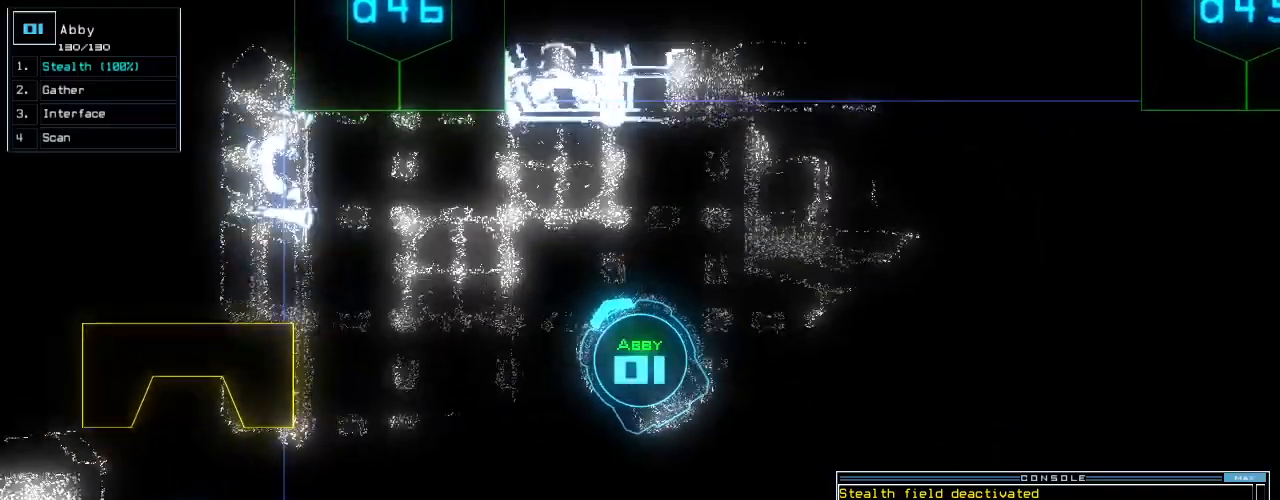
{"keys": ["right", "up"], "events": [[140, "down", "up"], [220, "up", "down"]]}
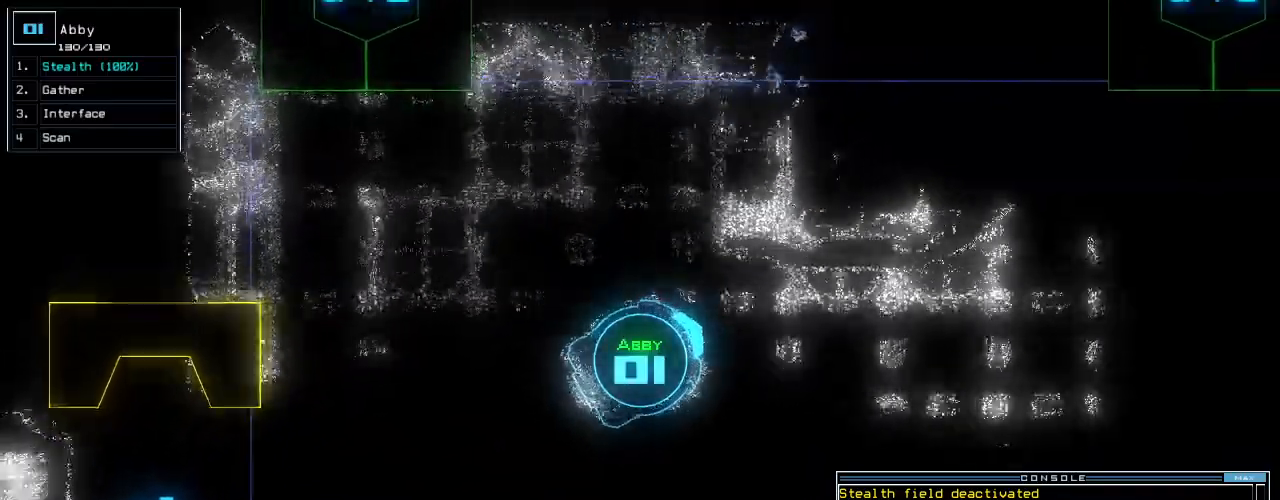
{"keys": ["up"], "events": [[60, "right", "up"], [260, "right", "down"], [320, "right", "up"], [360, "escape", "down"], [440, "escape", "up"]]}
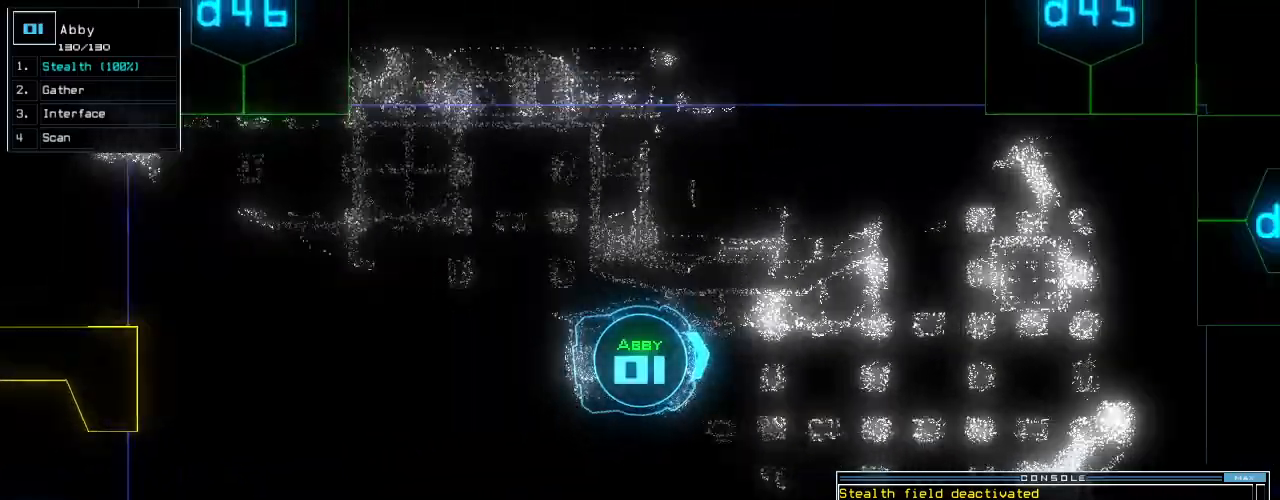
{"keys": ["up"], "events": [[40, "escape", "down"], [100, "escape", "up"]]}
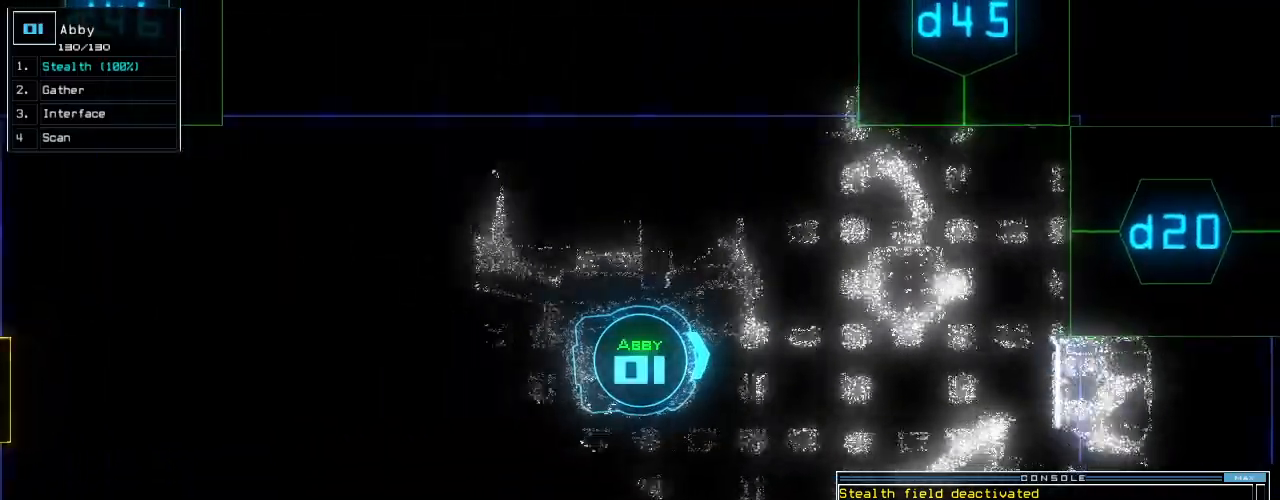
{"keys": ["up"], "events": [[380, "d", "down"], [480, "d", "up"]]}
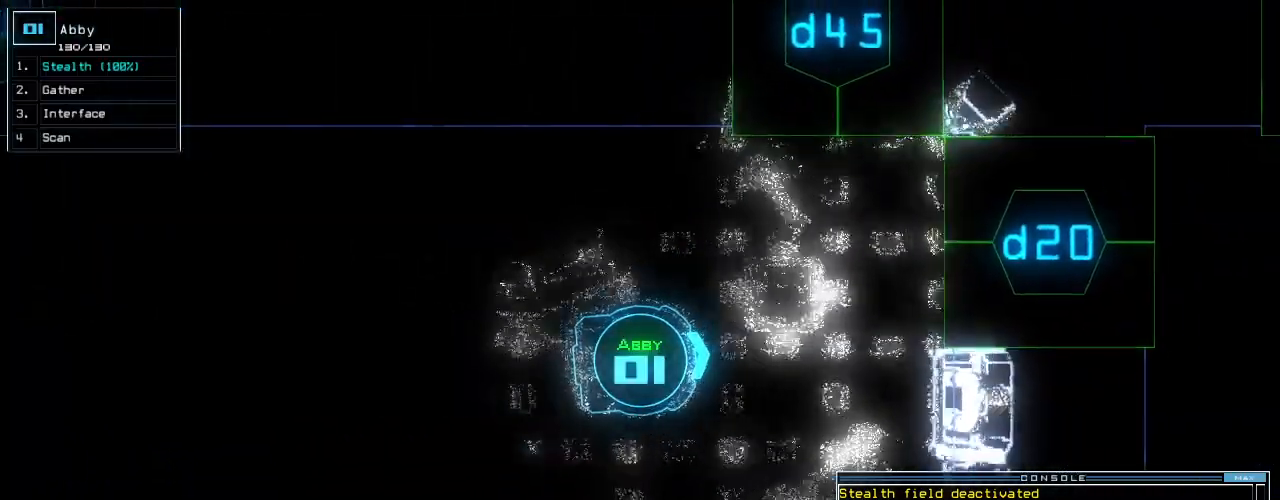
{"keys": ["left", "up"], "events": [[180, "4", "down"], [260, "left", "down"], [280, "4", "up"], [320, "left", "up"], [420, "5", "down"], [460, "left", "down"], [480, "5", "up"]]}
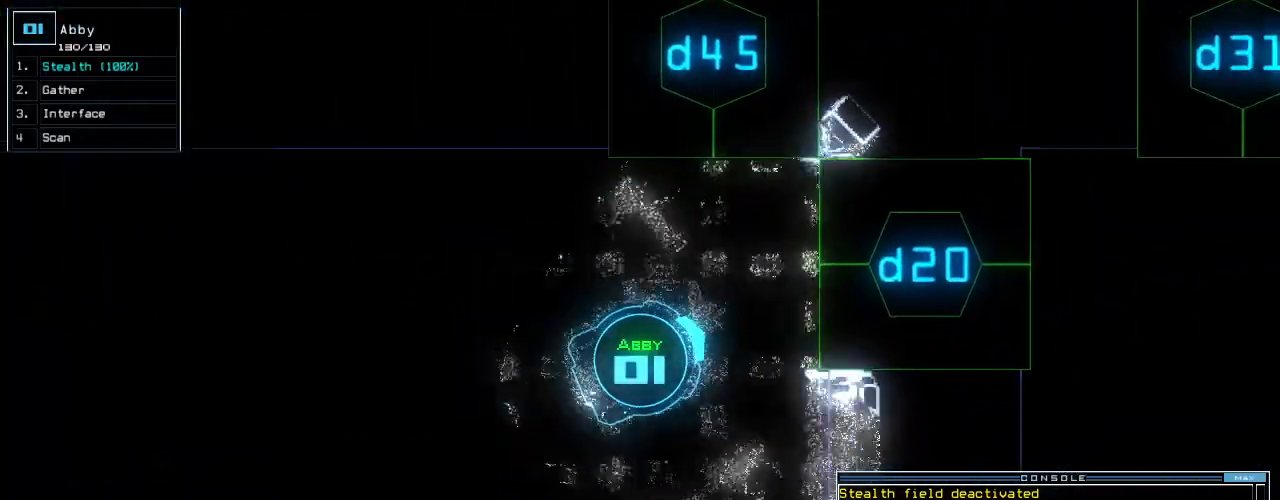
{"keys": ["up"], "events": [[260, "return", "down"], [280, "left", "up"], [400, "return", "up"]]}
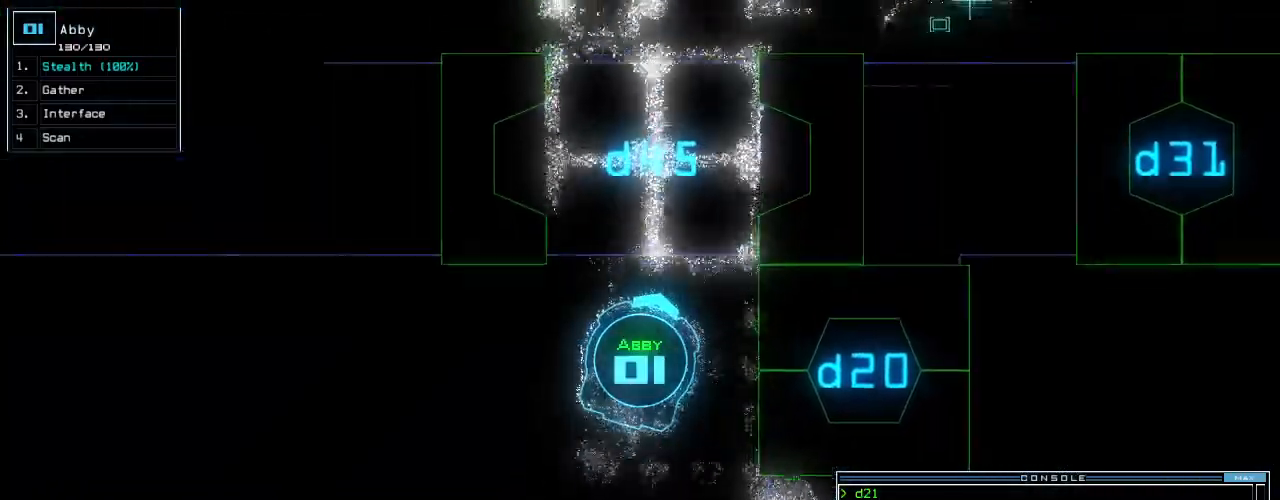
{"keys": ["up"], "events": []}
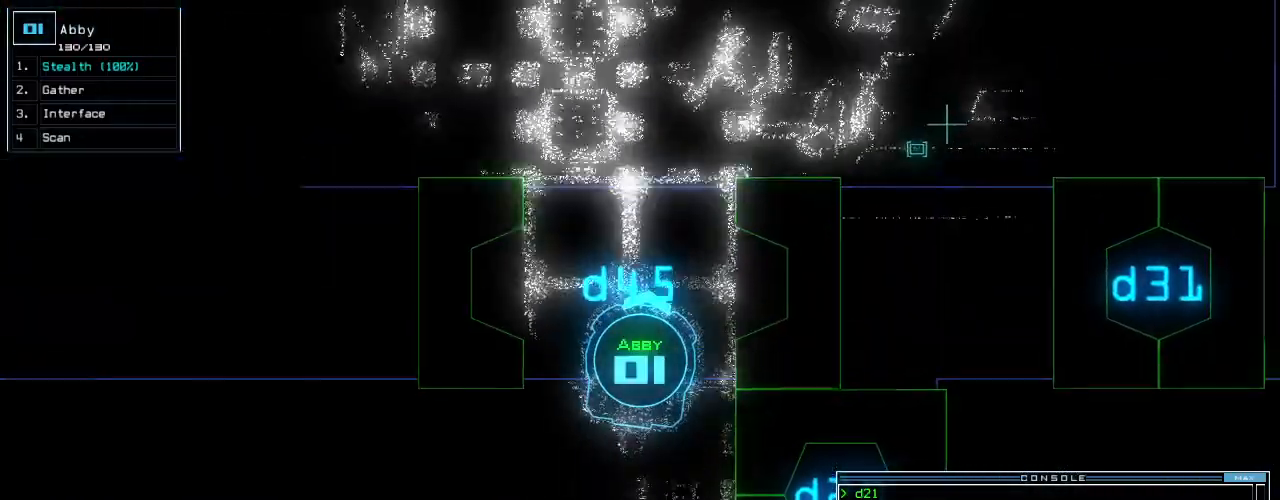
{"keys": ["left", "up"], "events": [[480, "left", "down"]]}
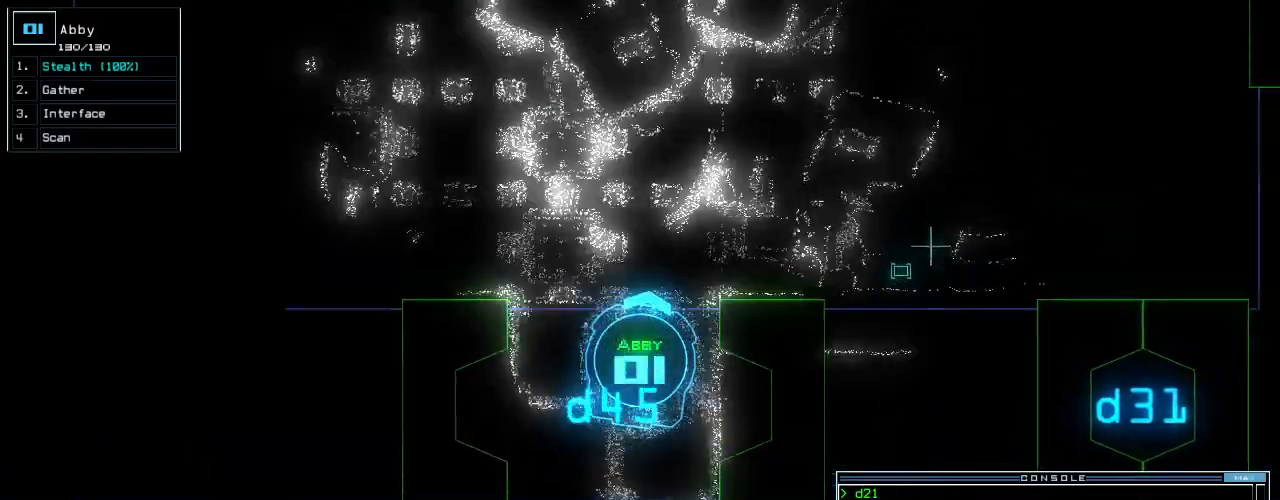
{"keys": ["up"], "events": [[40, "left", "up"], [260, "right", "down"], [300, "right", "up"], [420, "right", "down"], [480, "right", "up"]]}
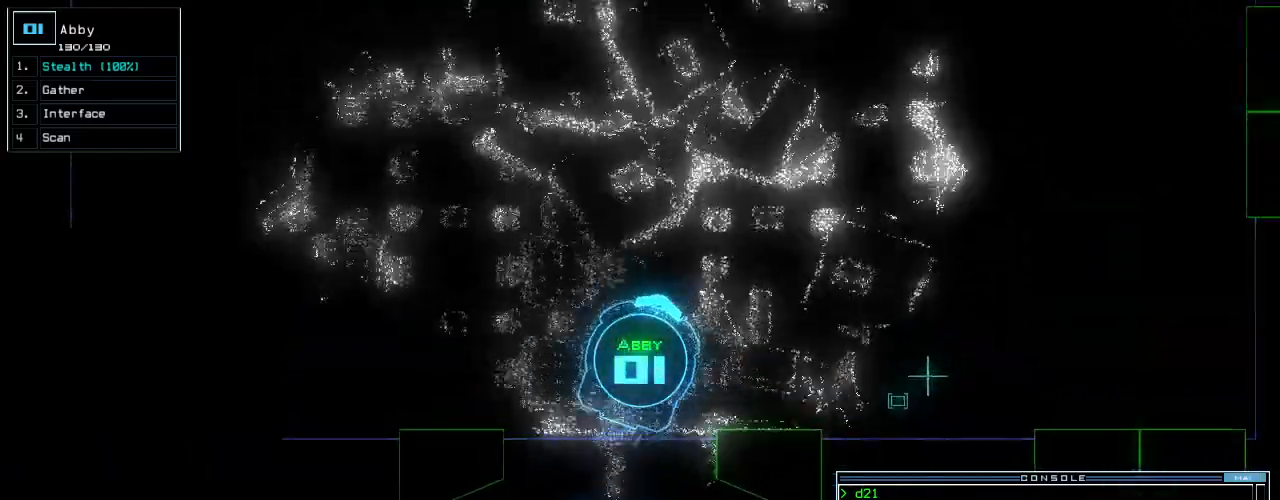
{"keys": ["right", "up"], "events": [[40, "c", "down"], [100, "c", "up"], [160, "c", "down"], [260, "return", "down"], [280, "c", "up"], [360, "return", "up"], [480, "right", "down"]]}
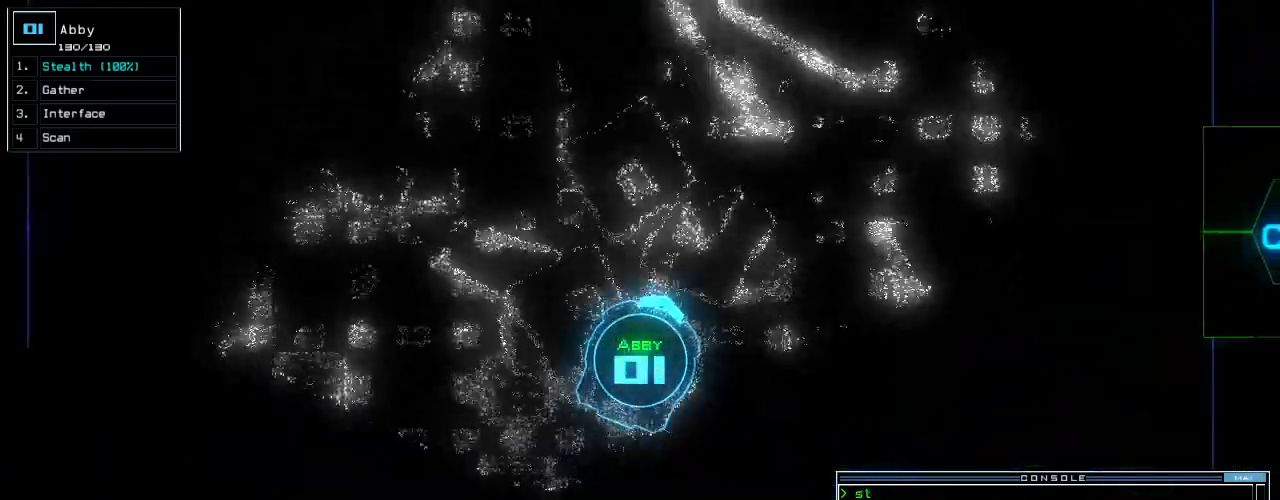
{"keys": ["up", "v"], "events": [[300, "r", "down"], [340, "r", "up"], [420, "right", "up"], [460, "v", "down"]]}
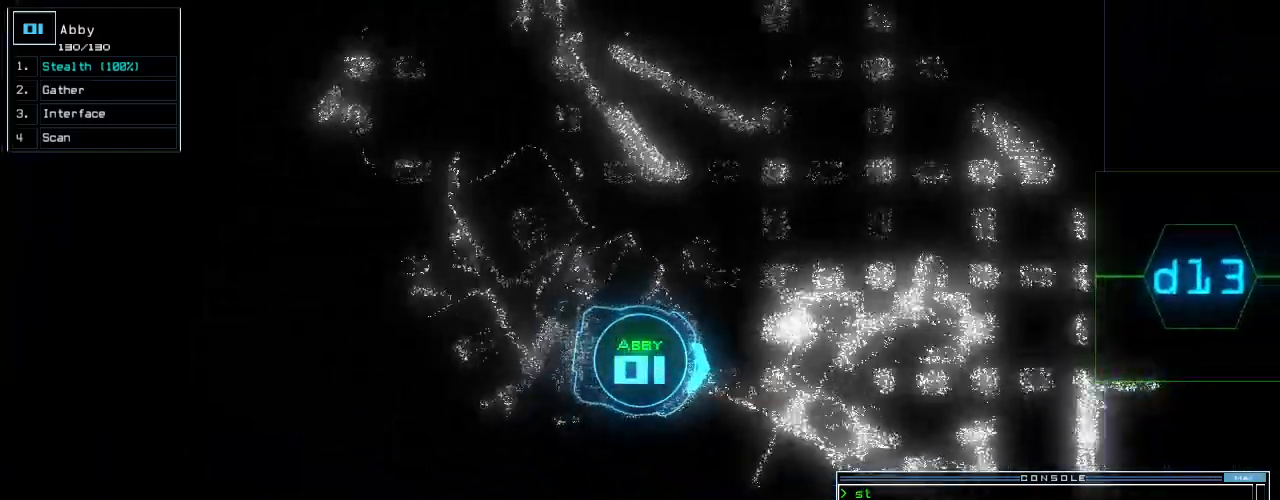
{"keys": ["up"], "events": [[40, "v", "up"], [80, "return", "down"], [200, "return", "up"]]}